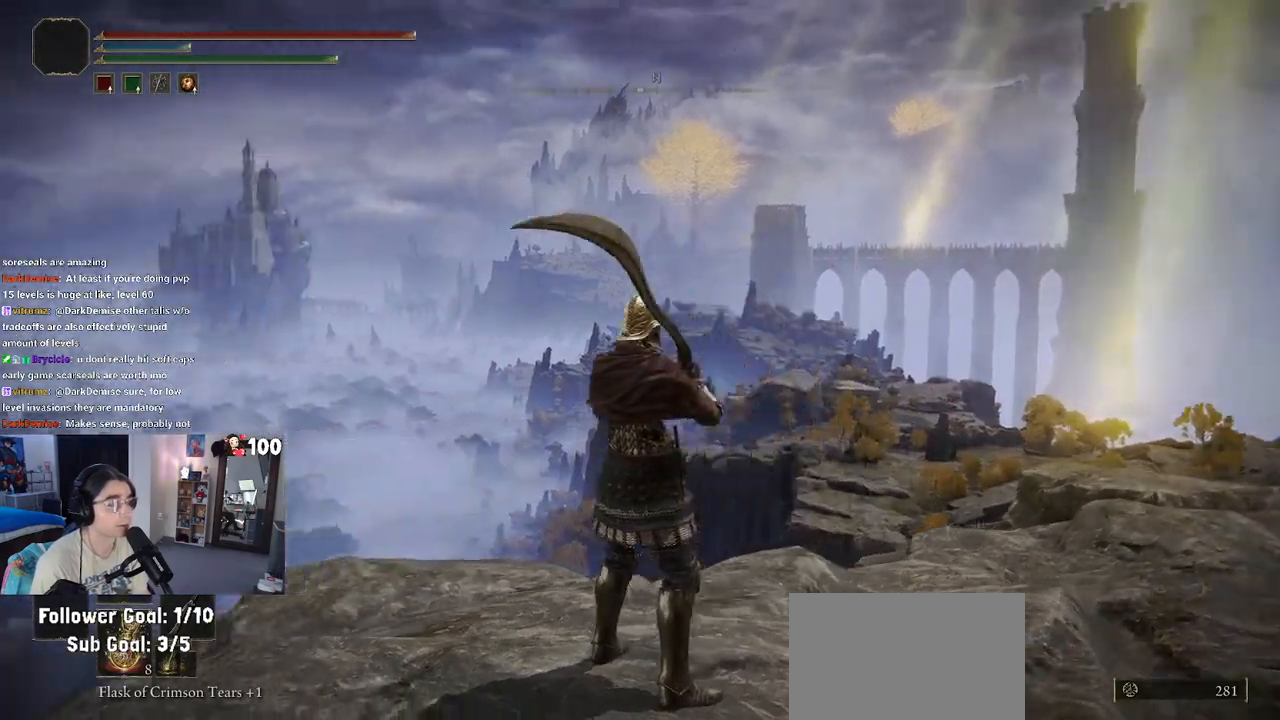
Gameplay with a controller (PlayStation layout); each line is a JSON object with the inputs held at the frame after it. "events" lists button and stick changes between this image and that frame as [ms after this image, input, new state], when the widget could be followed in between.
{"buttons": [], "left_stick": "center", "right_stick": "left", "events": [[217, "right_stick", "center"], [483, "right_stick", "left"]]}
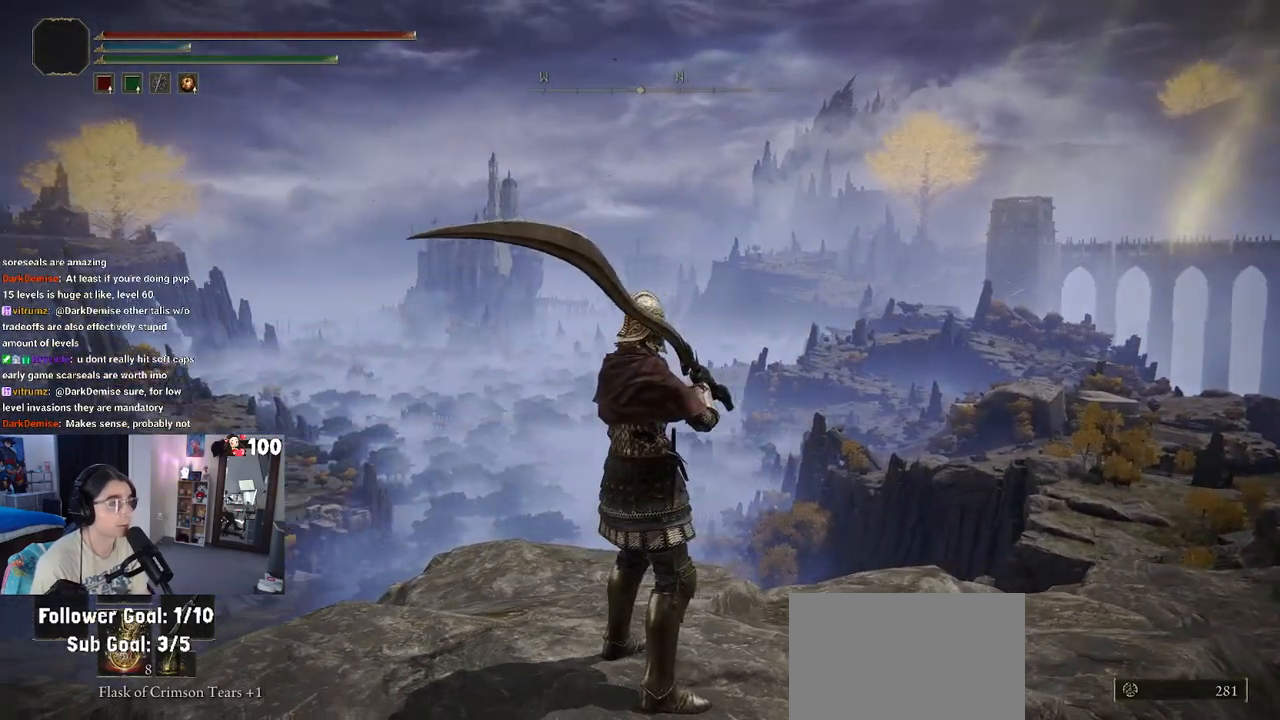
{"buttons": [], "left_stick": "center", "right_stick": "left", "events": []}
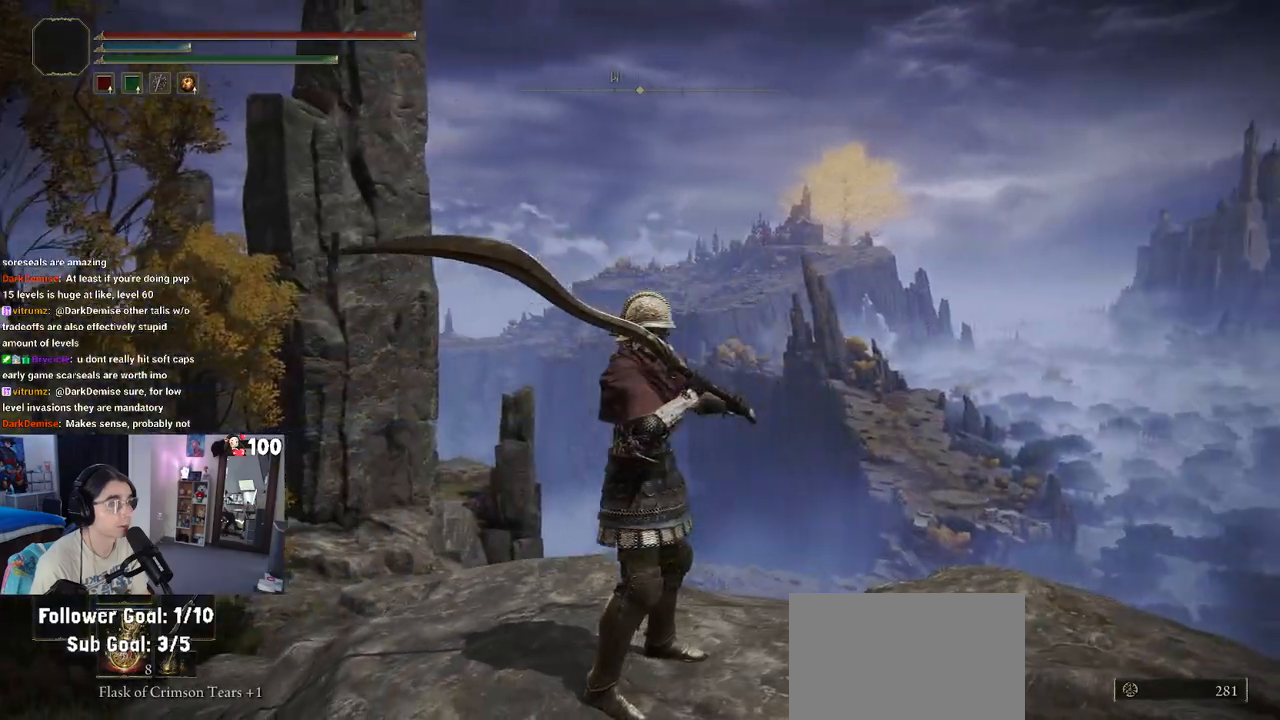
{"buttons": [], "left_stick": "left", "right_stick": "left", "events": [[283, "left_stick", "left"]]}
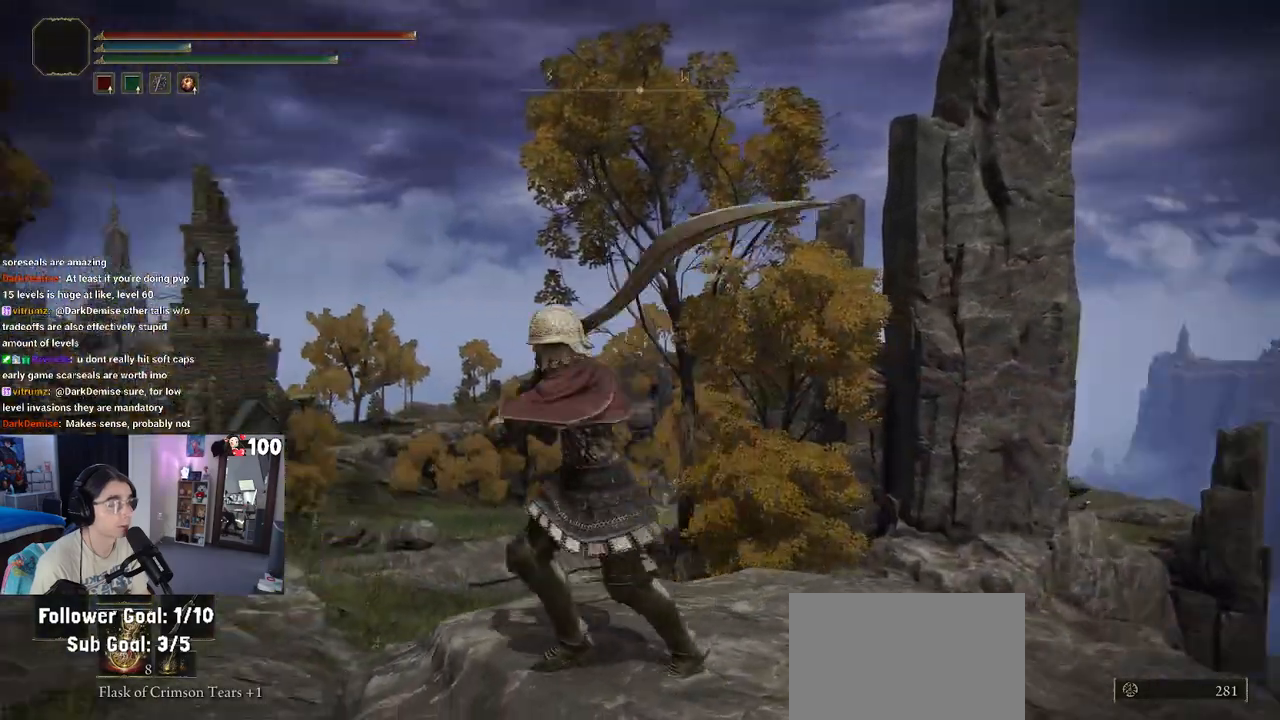
{"buttons": [], "left_stick": "up-left", "right_stick": "left", "events": [[417, "left_stick", "up-left"]]}
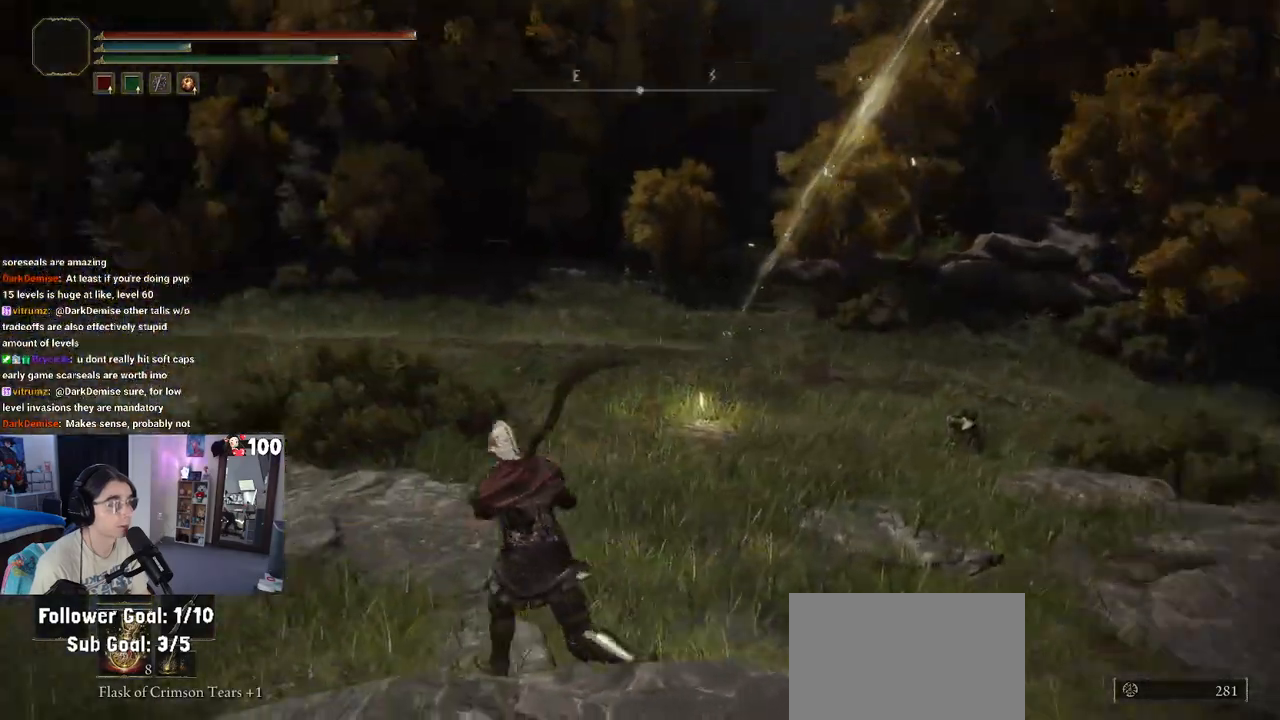
{"buttons": [], "left_stick": "up-right", "right_stick": "up-left", "events": [[17, "left_stick", "up"], [50, "right_stick", "up-left"], [250, "left_stick", "up-right"]]}
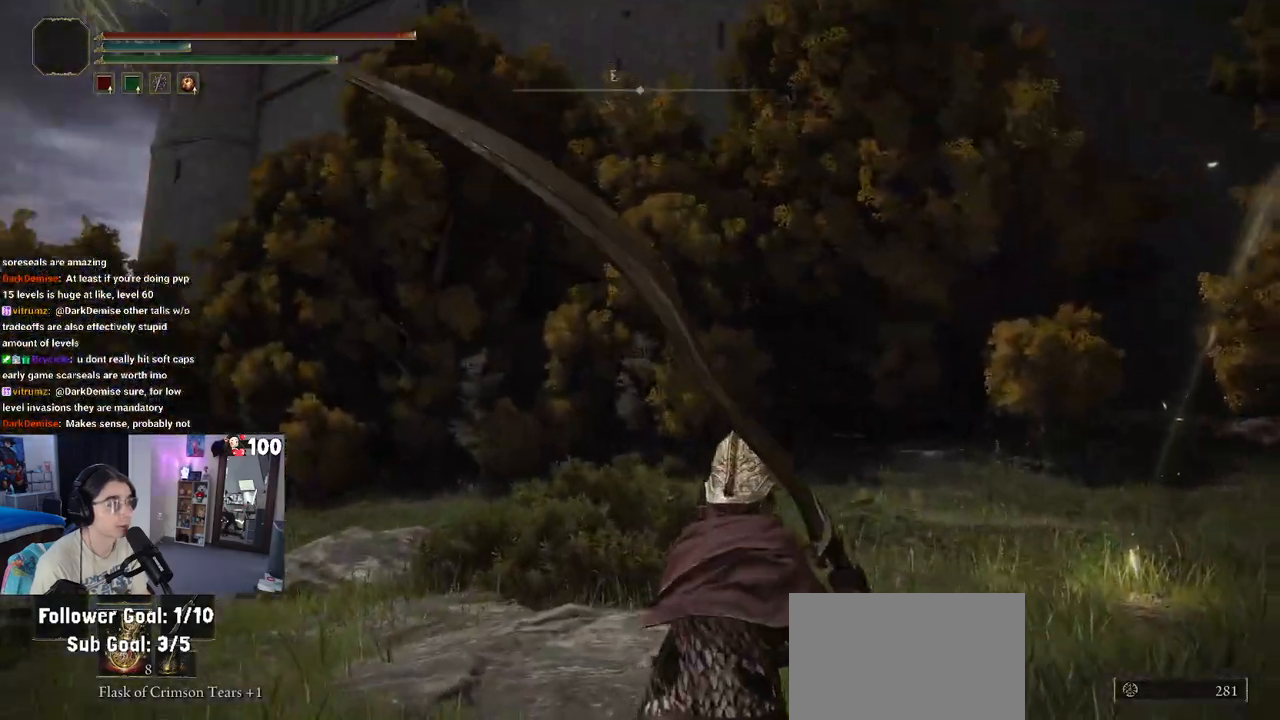
{"buttons": [], "left_stick": "up-right", "right_stick": "up", "events": [[133, "right_stick", "left"], [483, "right_stick", "up"]]}
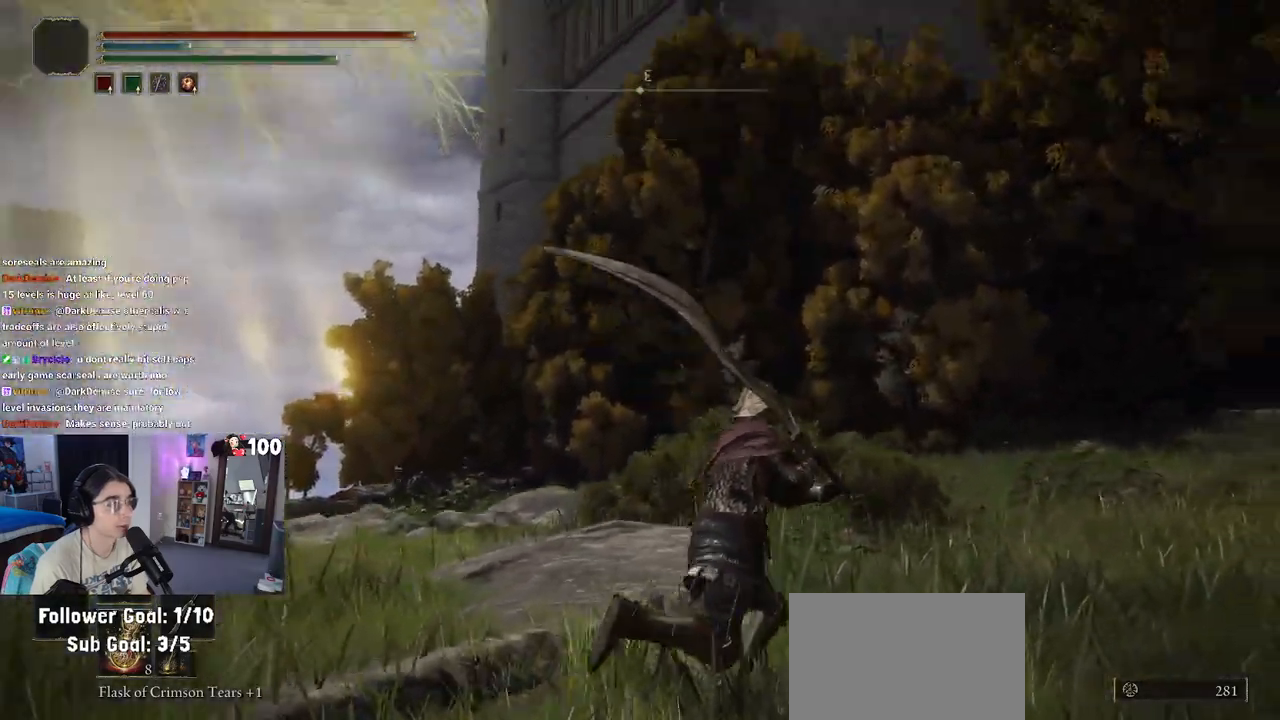
{"buttons": [], "left_stick": "up-right", "right_stick": "center", "events": [[417, "right_stick", "center"]]}
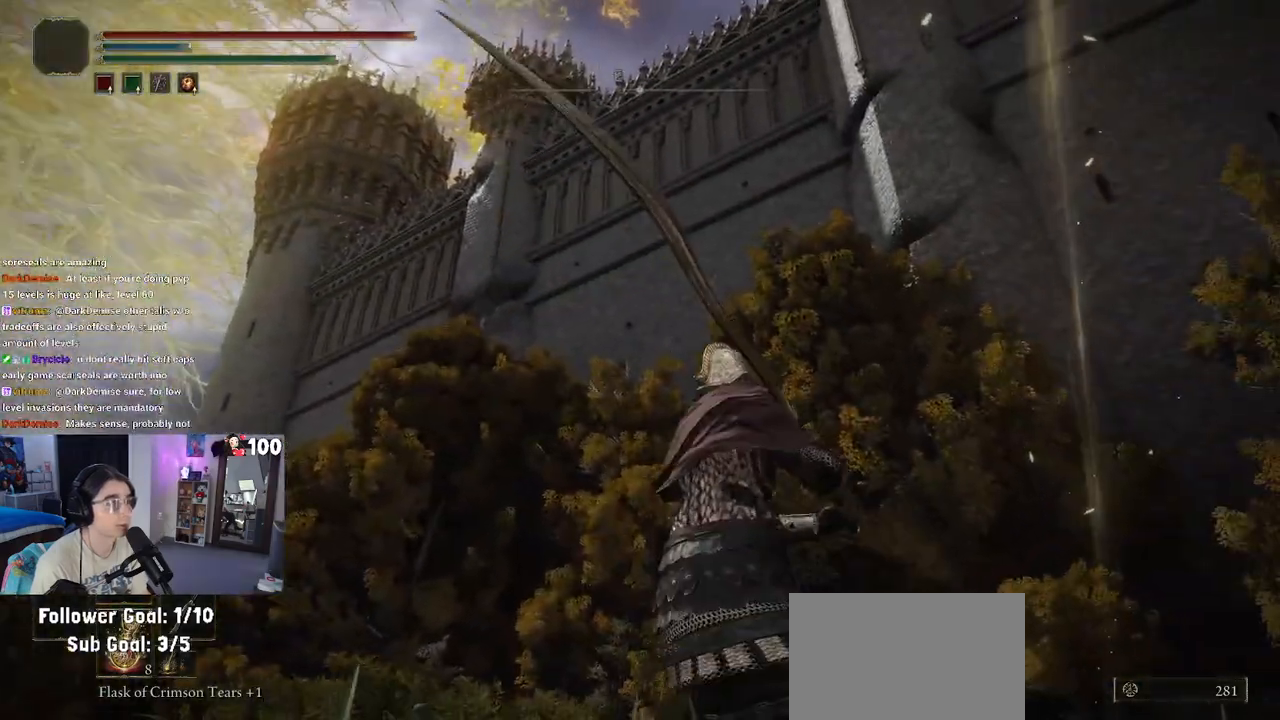
{"buttons": [], "left_stick": "up-right", "right_stick": "center", "events": []}
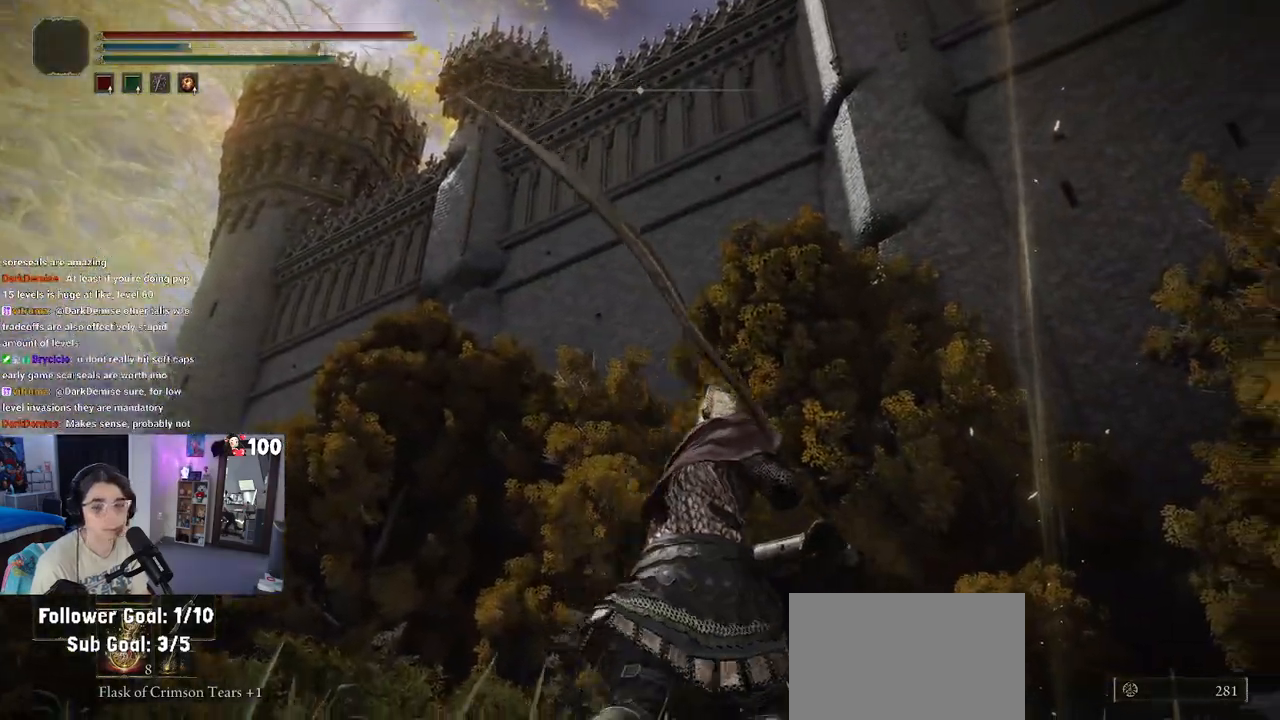
{"buttons": [], "left_stick": "up-right", "right_stick": "down-right", "events": [[17, "right_stick", "down-right"], [200, "right_stick", "center"], [367, "right_stick", "down-right"]]}
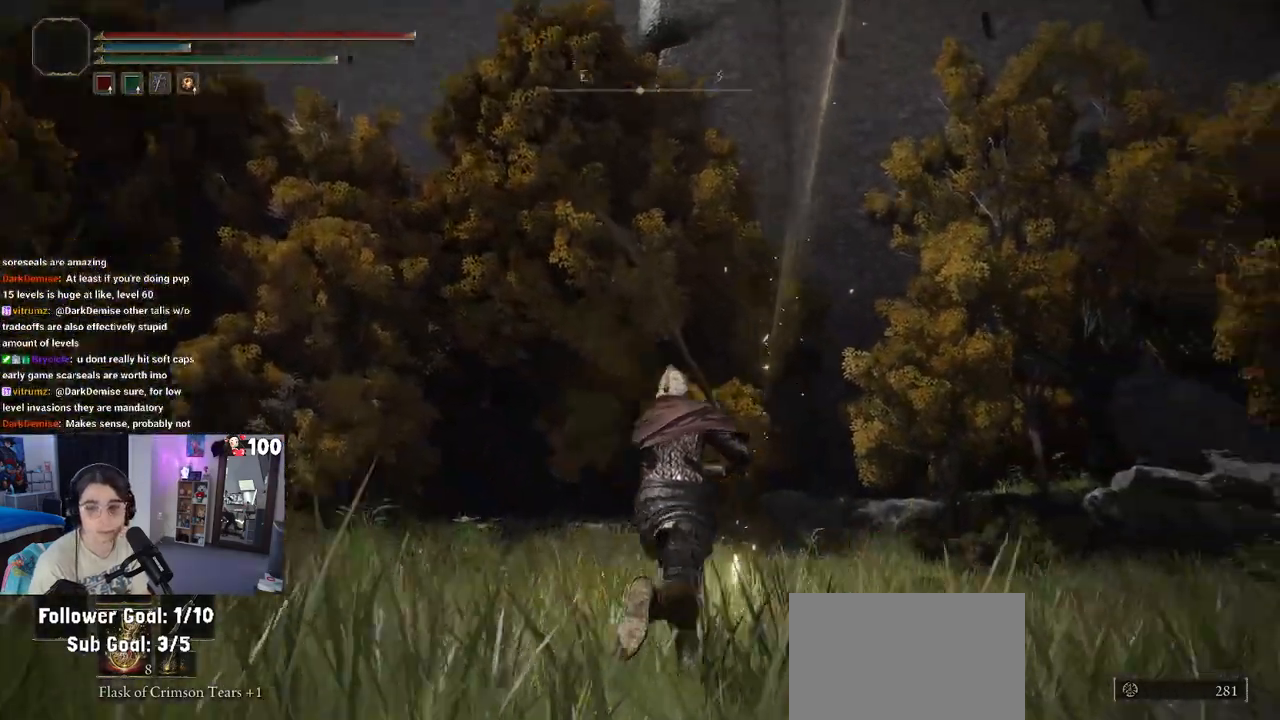
{"buttons": [], "left_stick": "up", "right_stick": "down-right", "events": [[17, "left_stick", "up"], [50, "right_stick", "center"], [183, "right_stick", "down-right"]]}
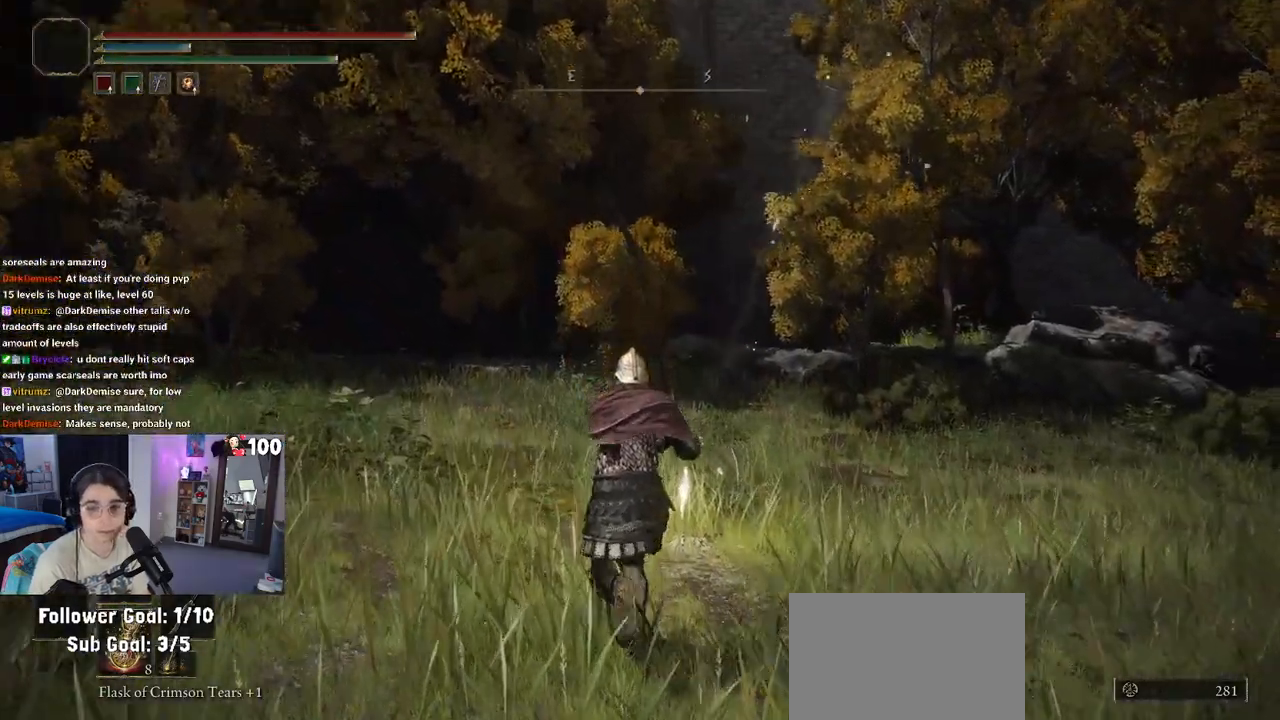
{"buttons": [], "left_stick": "up", "right_stick": "down-right", "events": [[200, "right_stick", "center"], [333, "right_stick", "down-right"]]}
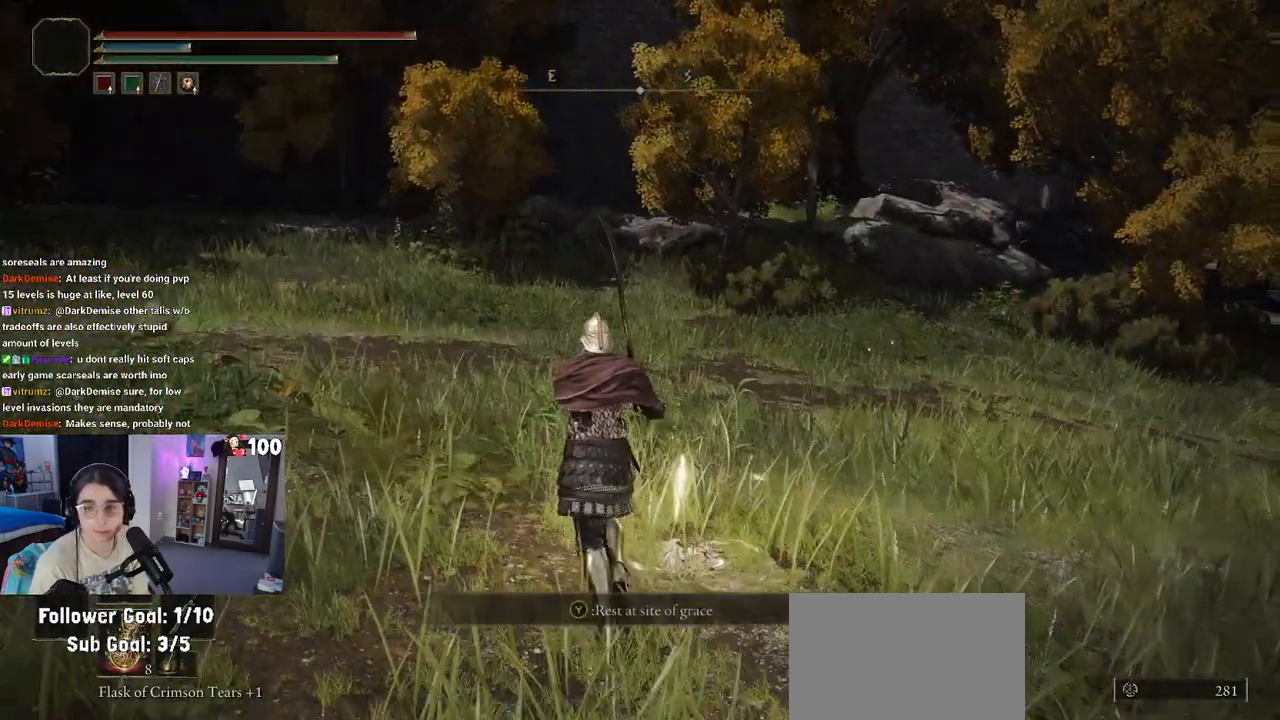
{"buttons": [], "left_stick": "right", "right_stick": "center", "events": [[33, "right_stick", "center"], [183, "right_stick", "down-right"], [317, "left_stick", "right"], [383, "right_stick", "center"]]}
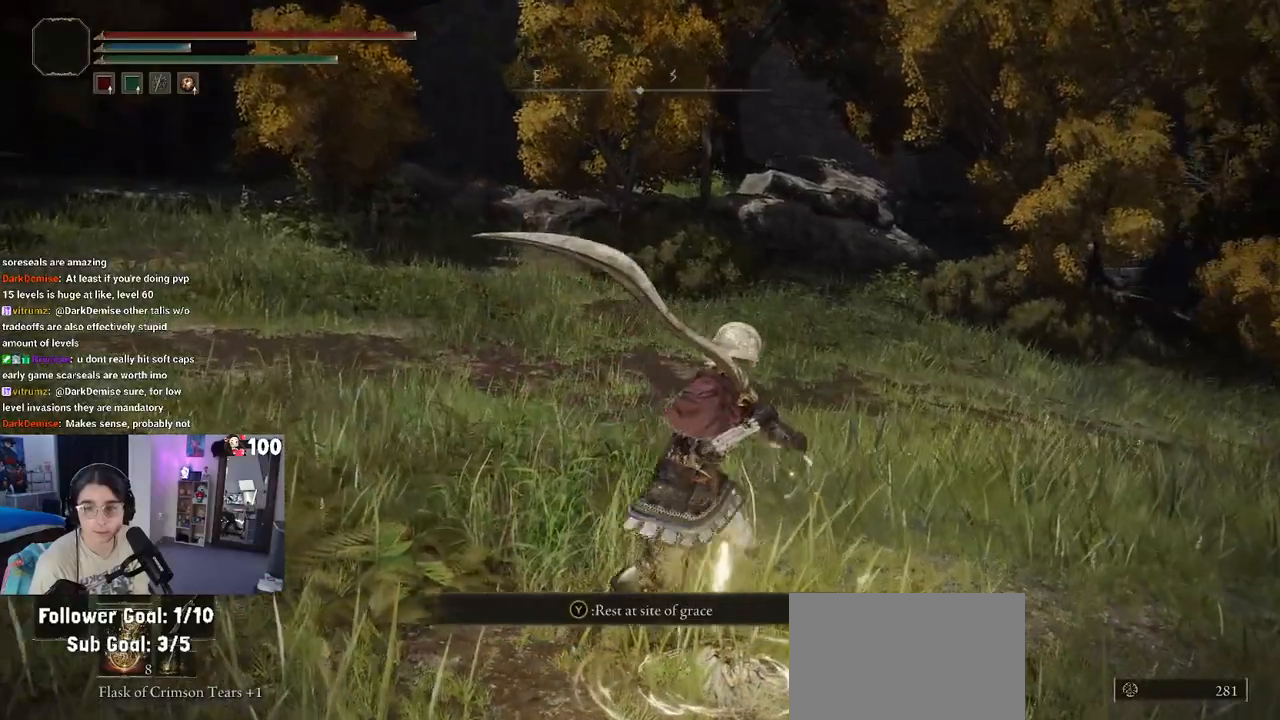
{"buttons": [], "left_stick": "up-right", "right_stick": "down-right", "events": [[100, "left_stick", "up-right"], [100, "right_stick", "down-right"], [350, "right_stick", "right"], [467, "right_stick", "down-right"]]}
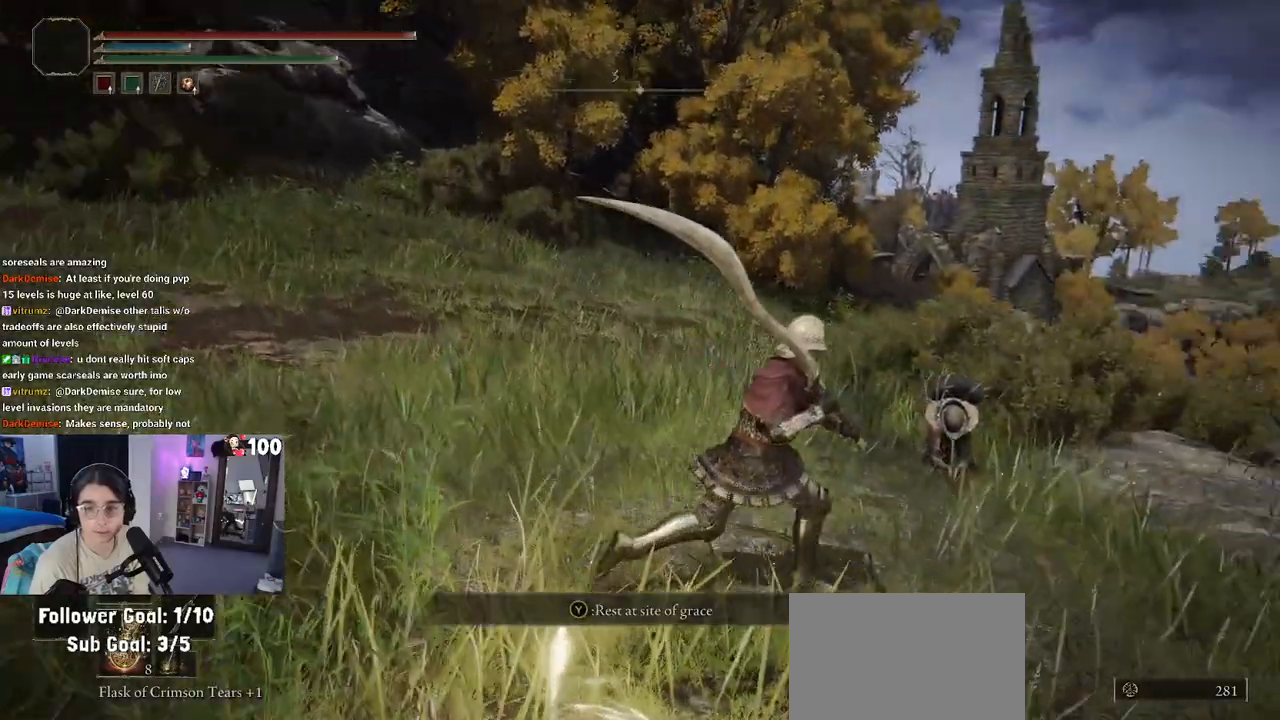
{"buttons": [], "left_stick": "up-right", "right_stick": "down-right", "events": []}
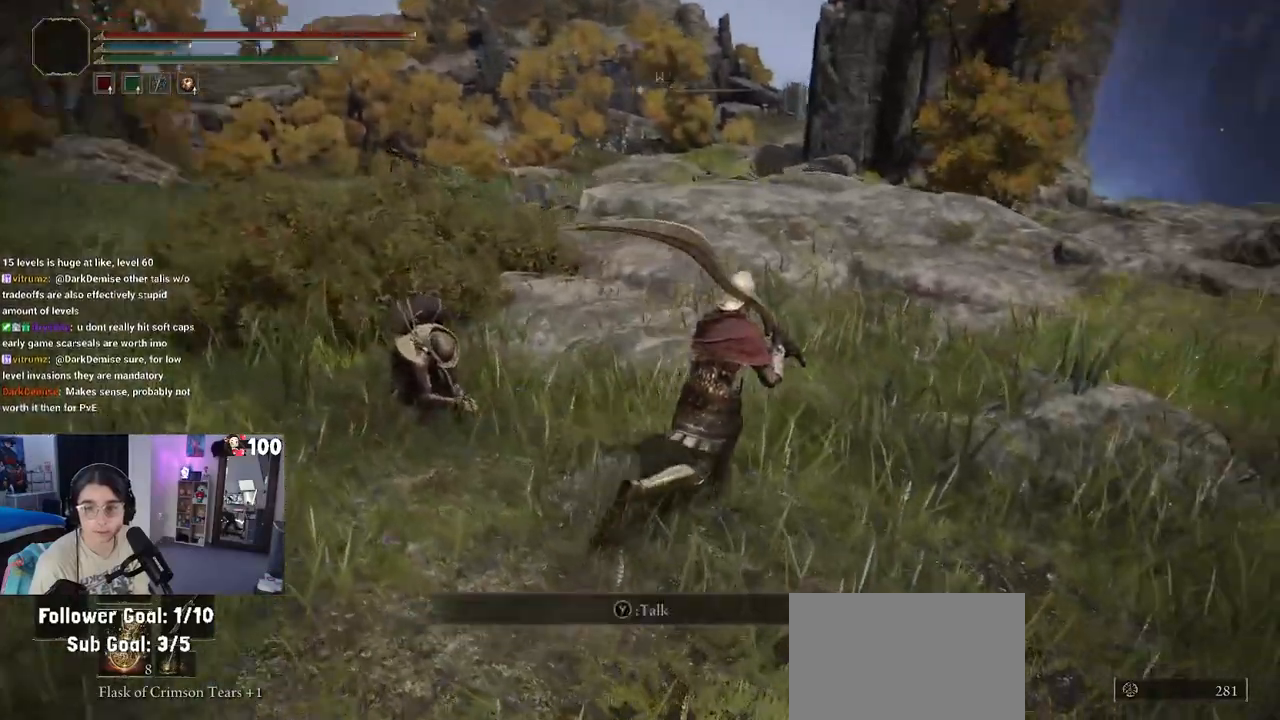
{"buttons": [], "left_stick": "up-right", "right_stick": "center", "events": [[50, "right_stick", "center"]]}
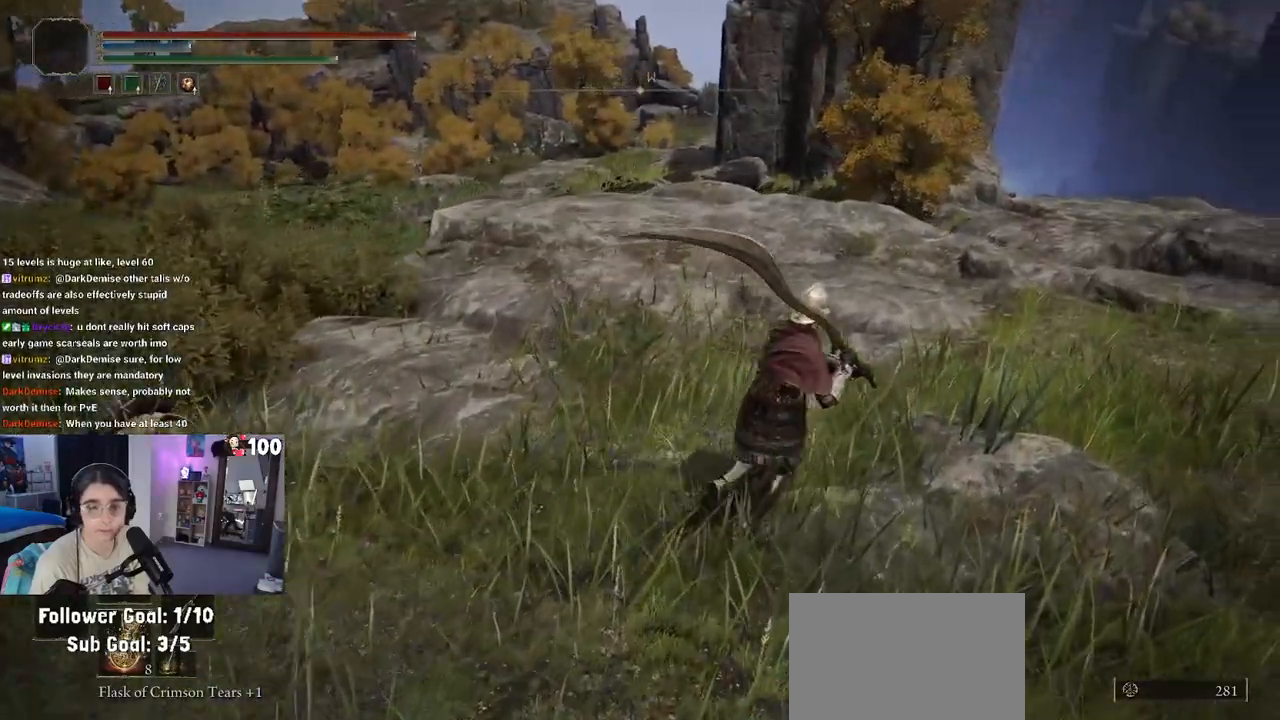
{"buttons": [], "left_stick": "up-left", "right_stick": "center", "events": [[300, "left_stick", "up"], [450, "left_stick", "up-left"]]}
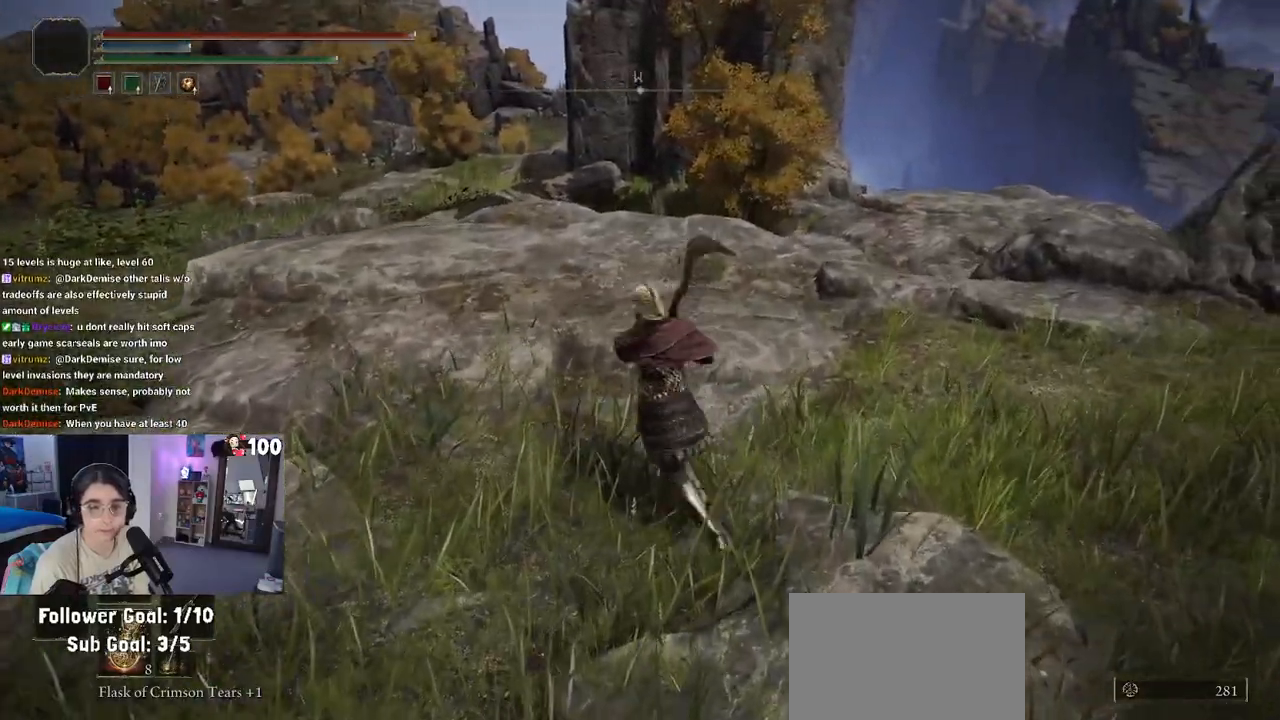
{"buttons": [], "left_stick": "down", "right_stick": "center", "events": [[33, "left_stick", "left"], [133, "left_stick", "down-left"], [233, "left_stick", "down"]]}
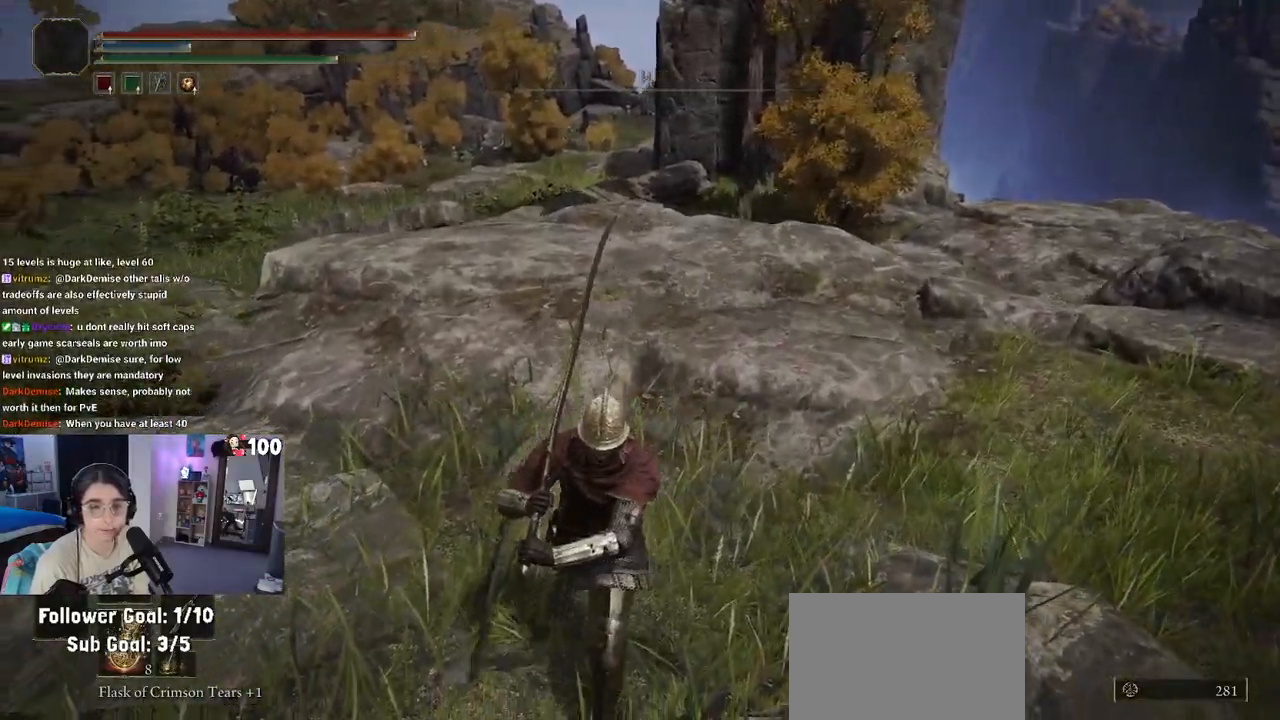
{"buttons": [], "left_stick": "left", "right_stick": "center", "events": [[67, "left_stick", "down-left"], [383, "left_stick", "left"]]}
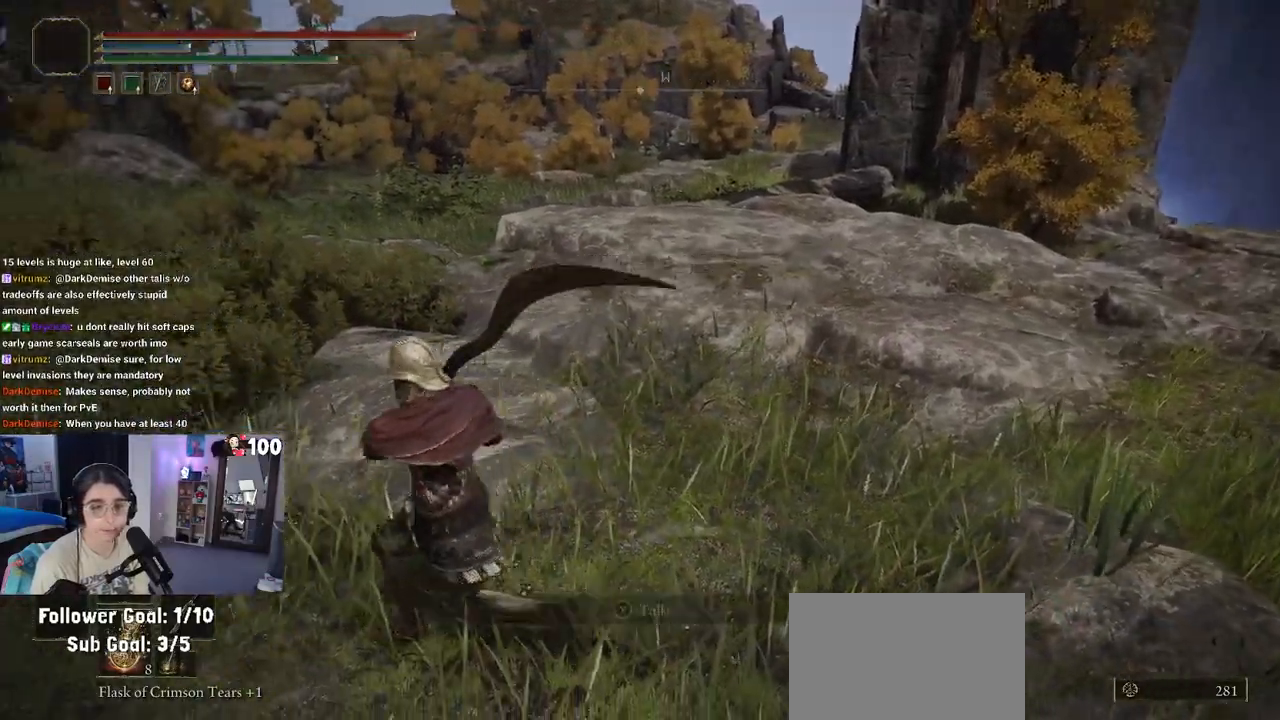
{"buttons": [], "left_stick": "left", "right_stick": "center", "events": [[50, "left_stick", "up"], [150, "left_stick", "right"], [200, "left_stick", "down-right"], [300, "left_stick", "down"], [433, "left_stick", "left"]]}
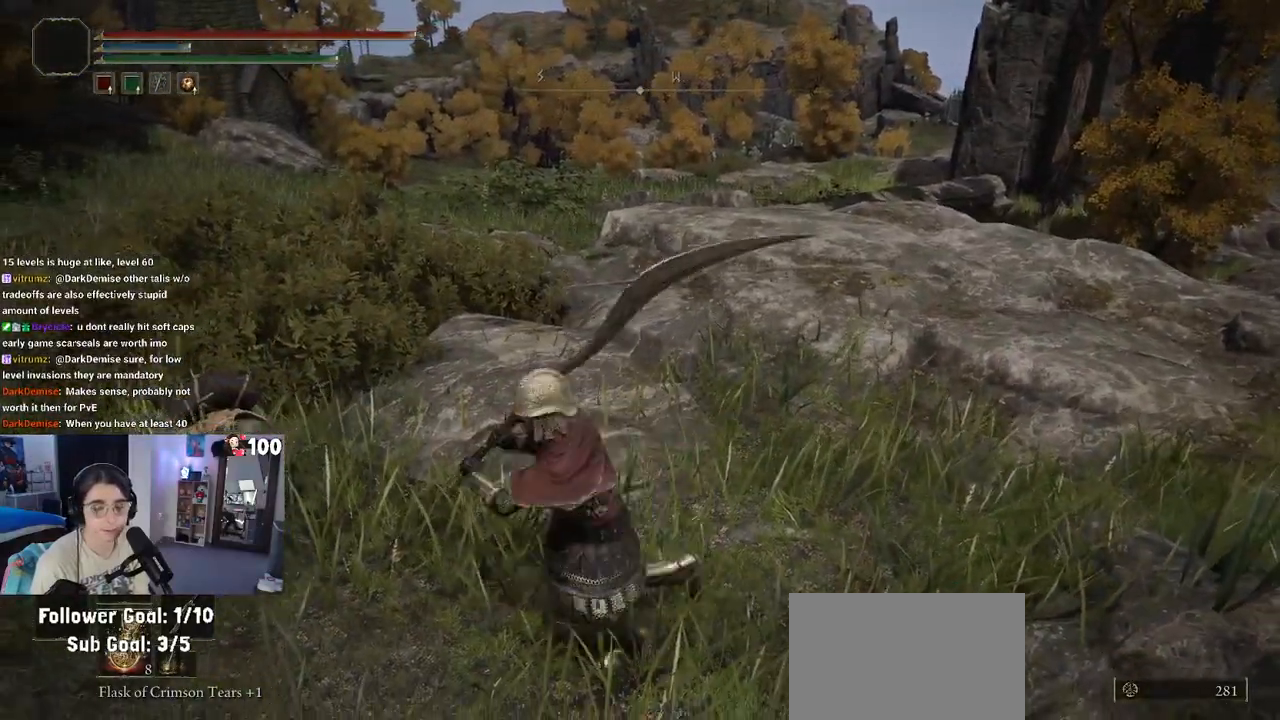
{"buttons": [], "left_stick": "left", "right_stick": "center", "events": [[100, "left_stick", "up"], [233, "left_stick", "right"], [317, "left_stick", "down"], [450, "left_stick", "left"]]}
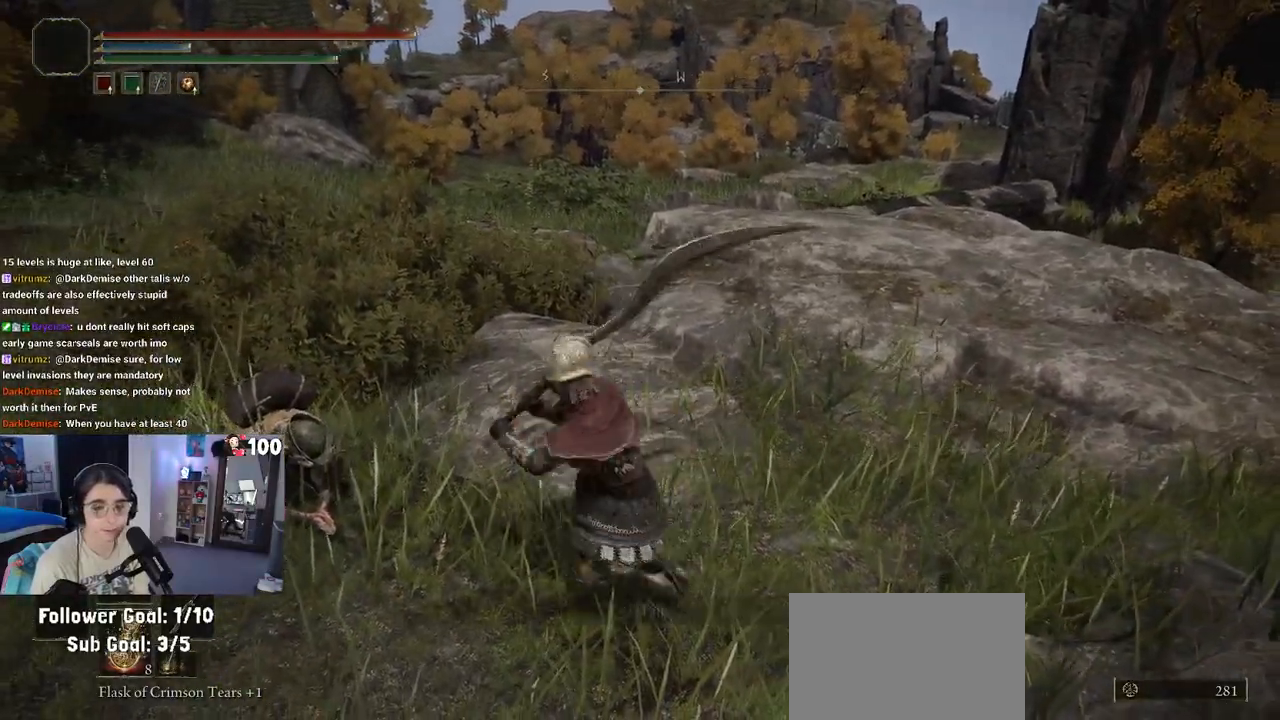
{"buttons": [], "left_stick": "left", "right_stick": "center", "events": [[100, "left_stick", "up"], [233, "left_stick", "right"], [333, "left_stick", "down"], [450, "left_stick", "left"]]}
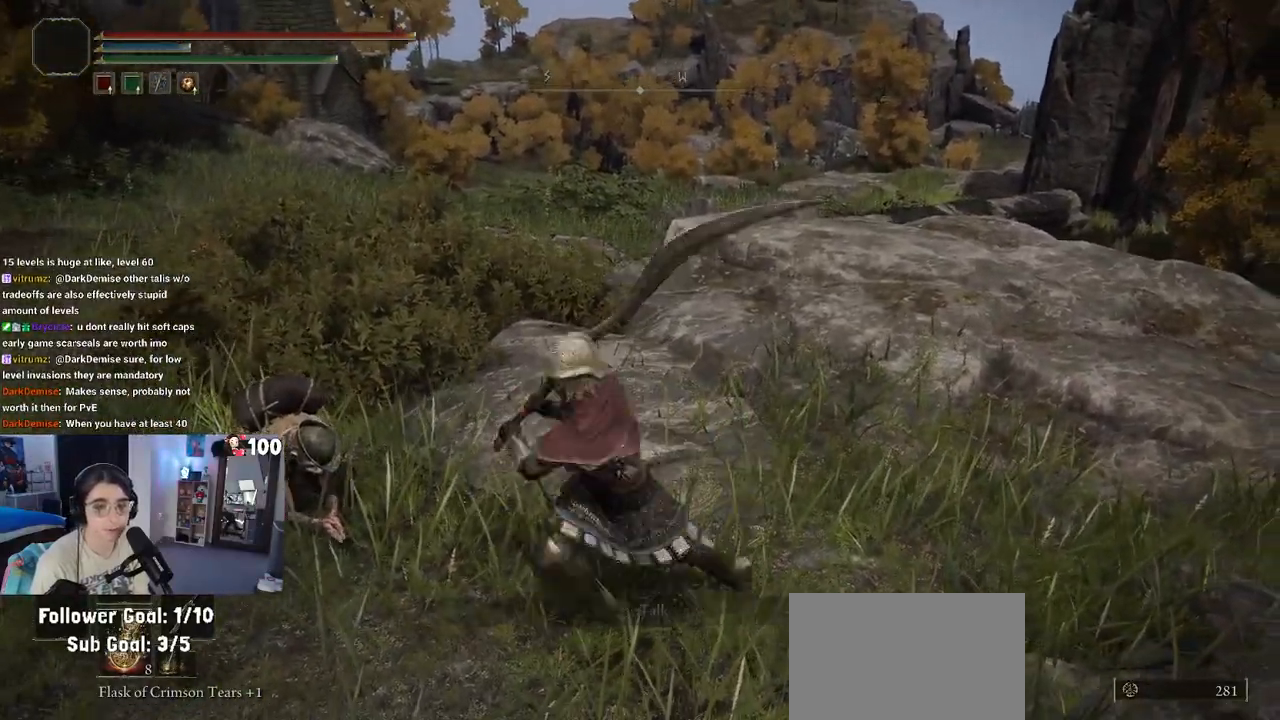
{"buttons": [], "left_stick": "center", "right_stick": "center", "events": [[50, "left_stick", "up"], [117, "left_stick", "up-right"], [300, "left_stick", "center"]]}
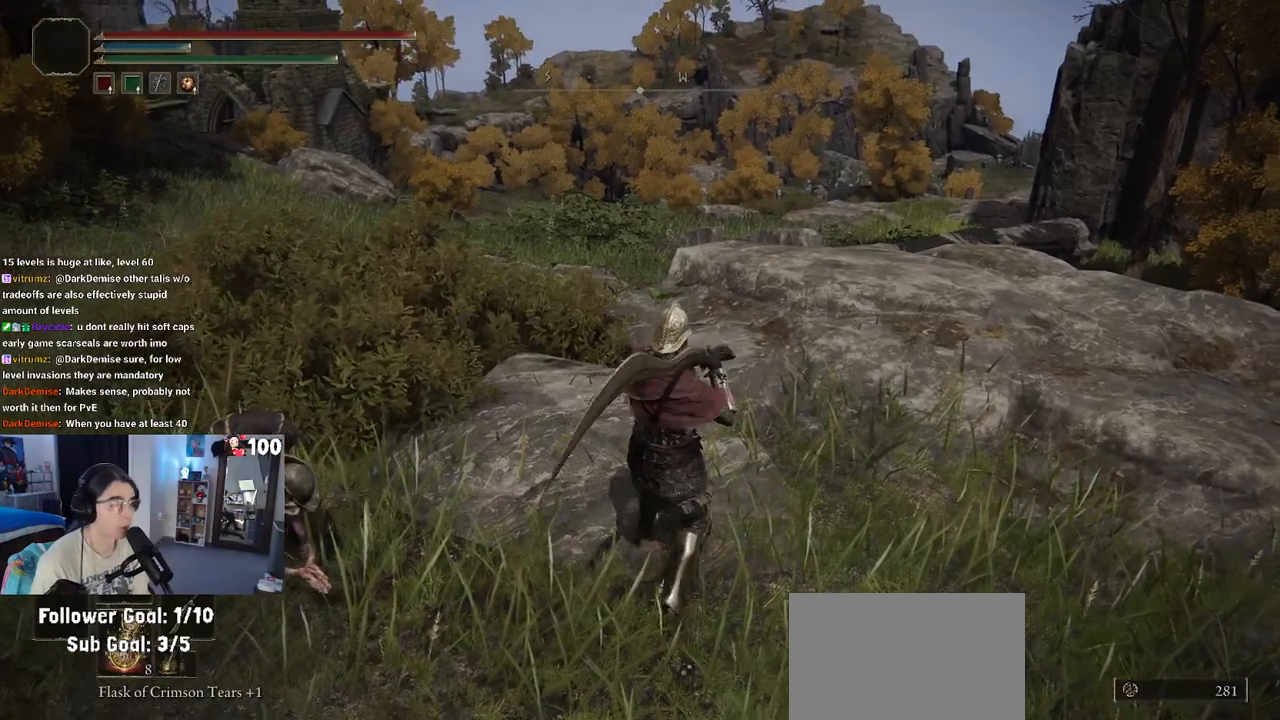
{"buttons": [], "left_stick": "center", "right_stick": "center", "events": [[317, "START", "down"], [483, "START", "up"]]}
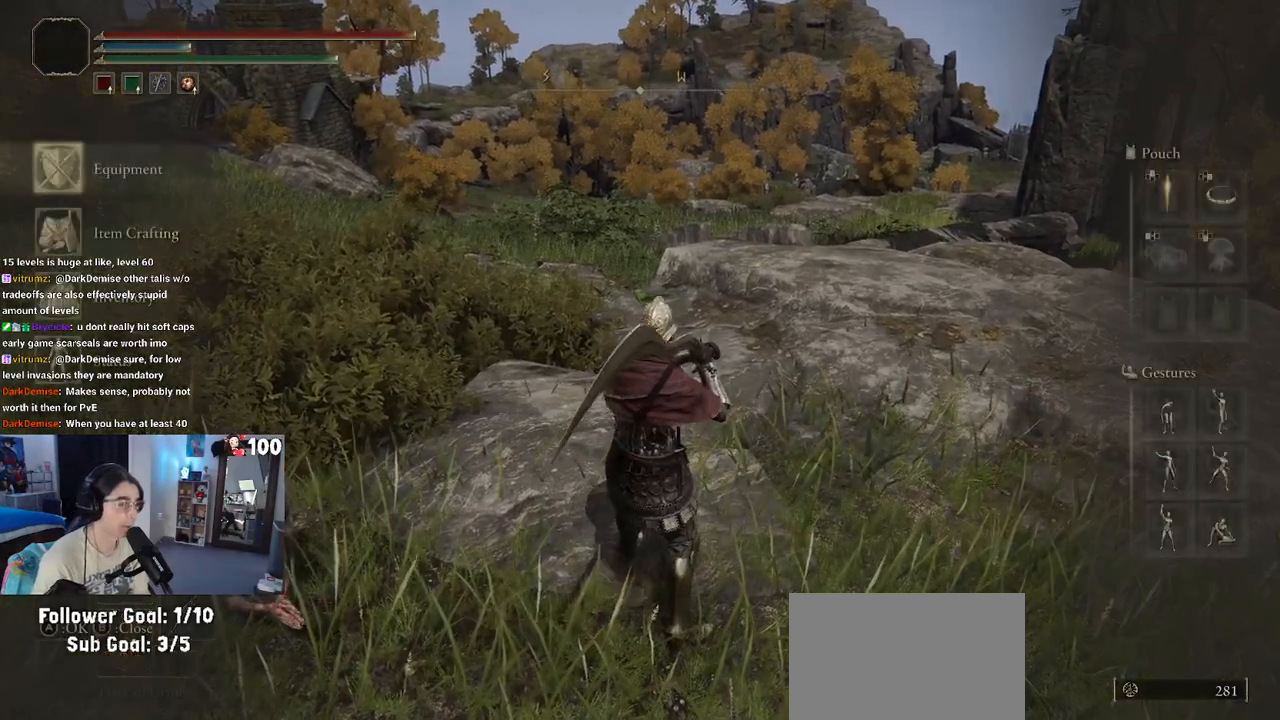
{"buttons": [], "left_stick": "center", "right_stick": "center", "events": []}
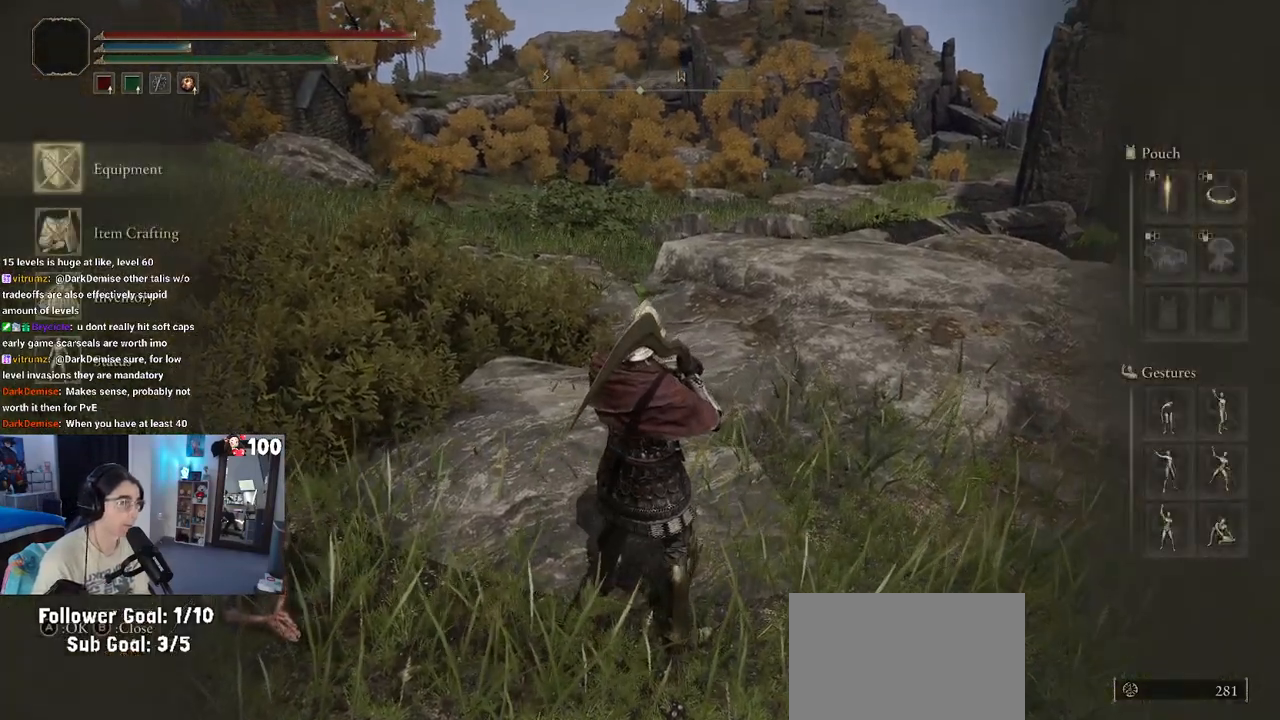
{"buttons": [], "left_stick": "center", "right_stick": "center", "events": []}
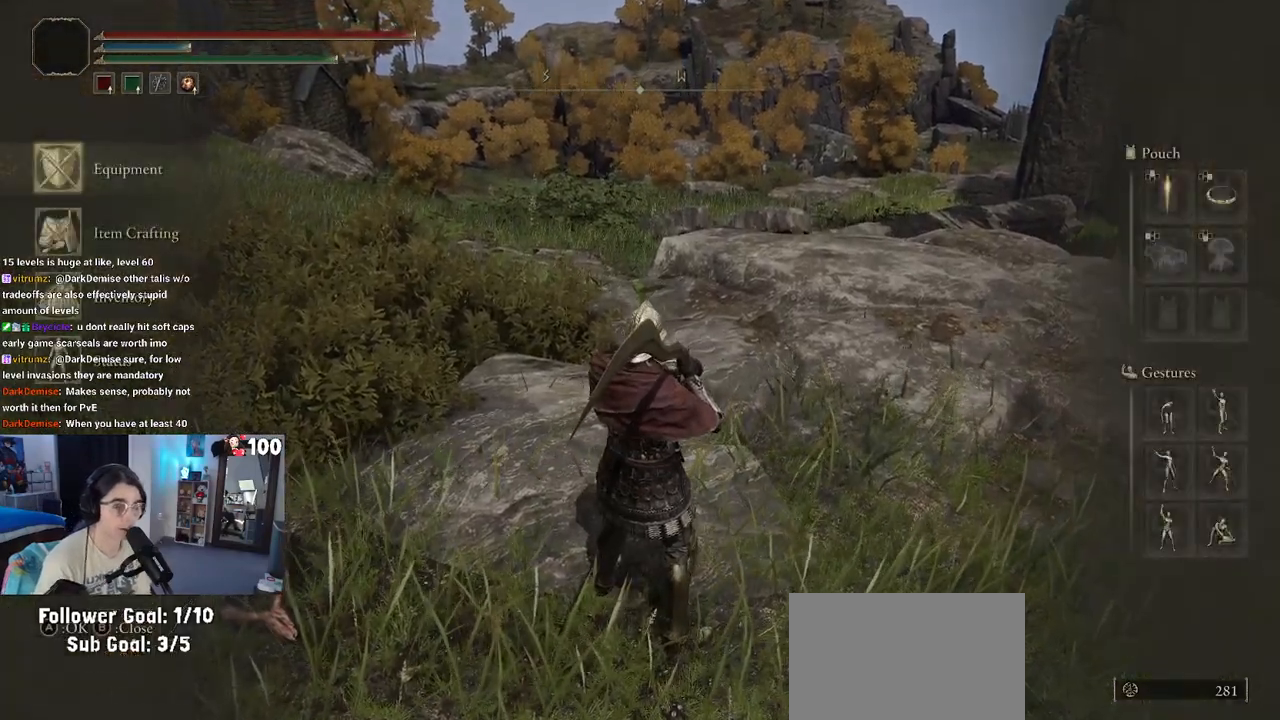
{"buttons": [], "left_stick": "center", "right_stick": "center", "events": [[17, "CROSS", "down"], [100, "CROSS", "up"]]}